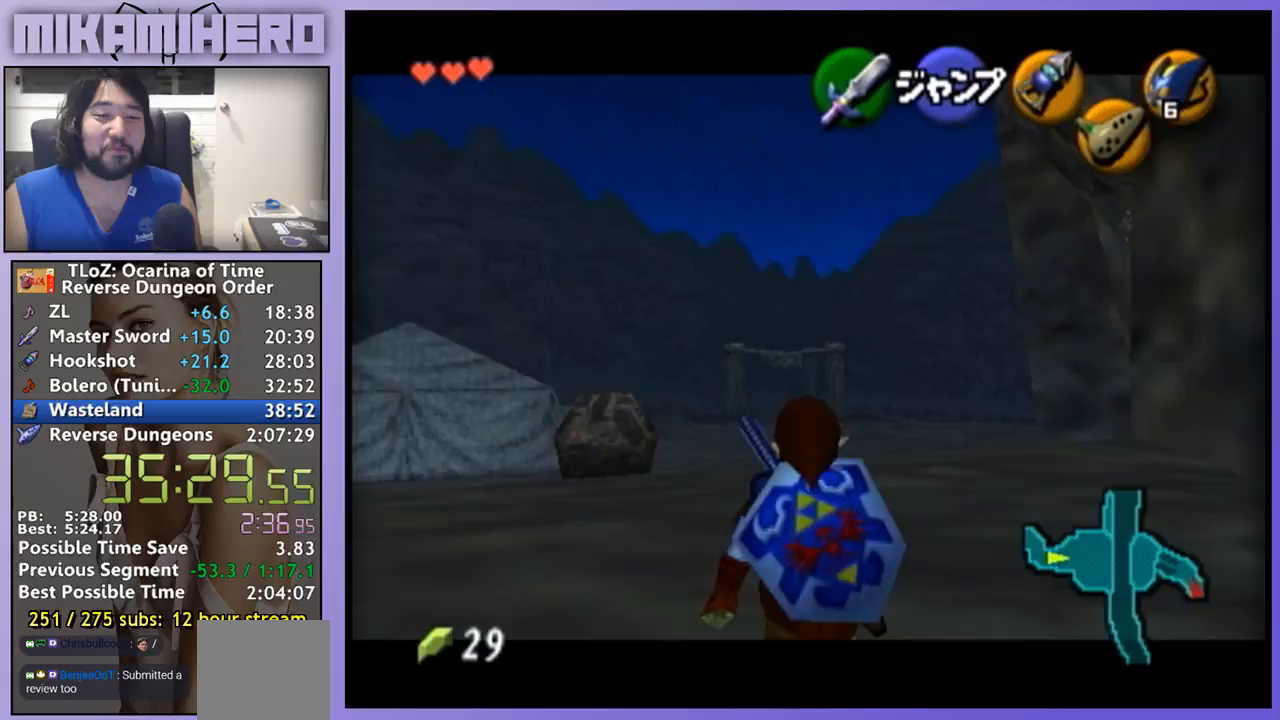
Gameplay with a controller (Nintendo layout); each line is a JSON object with the inputs held at the frame after it. "events" lists button and stick changes between this image and that frame as [ms after this image, input, new state], when the widget could be followed in between. Not read: L1 L3 R1 R3.
{"buttons": [], "left_stick": "down", "right_stick": "center", "events": []}
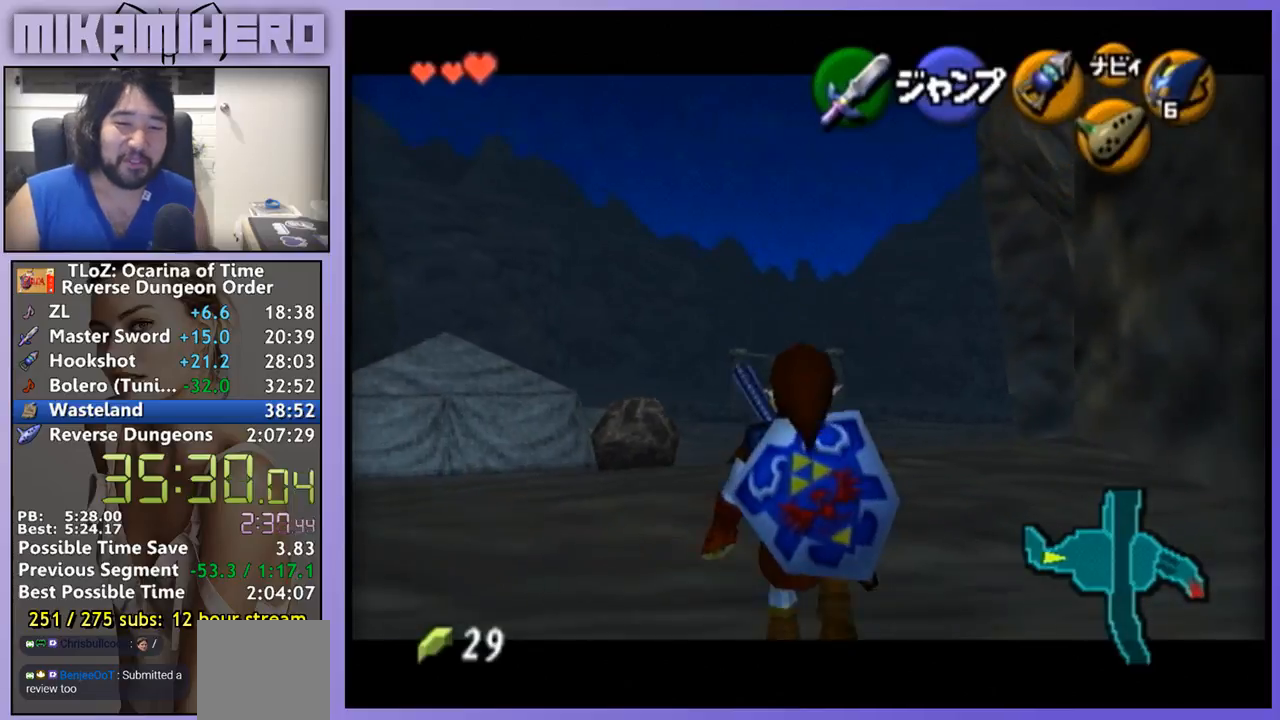
{"buttons": [], "left_stick": "down", "right_stick": "center", "events": []}
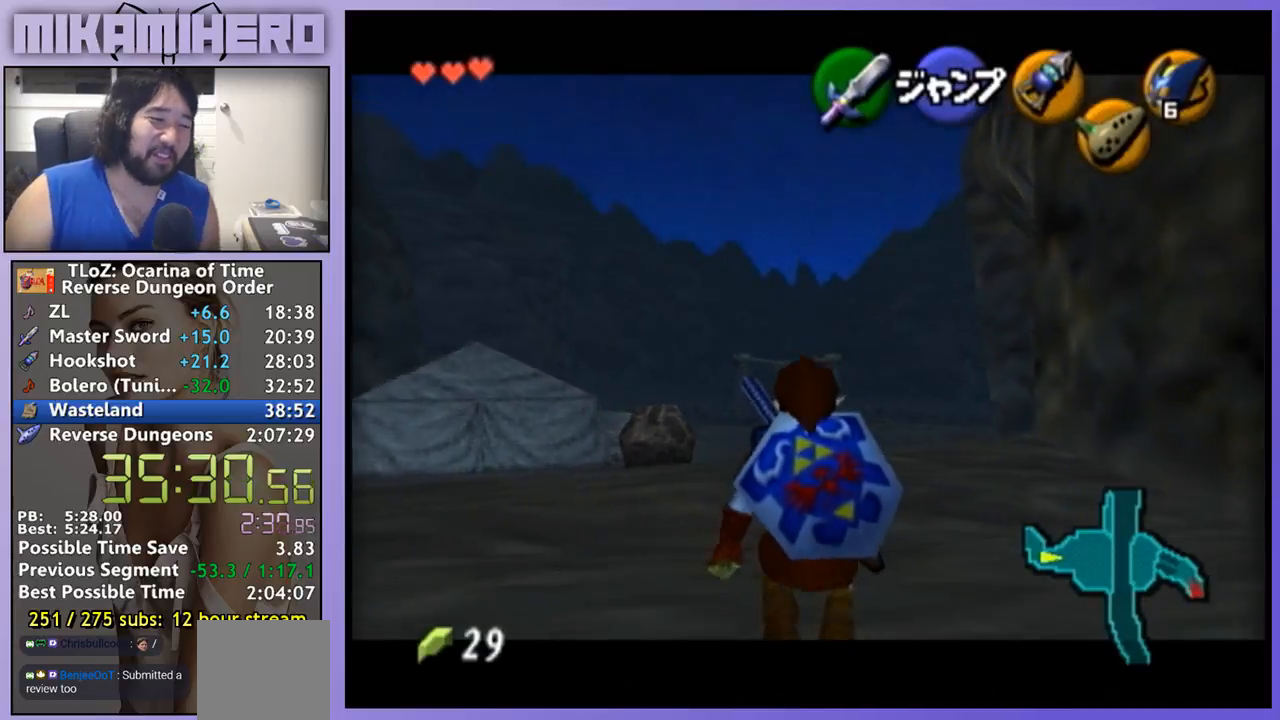
{"buttons": [], "left_stick": "down-left", "right_stick": "center", "events": [[300, "left_stick", "down-left"], [333, "A", "down"], [433, "A", "up"]]}
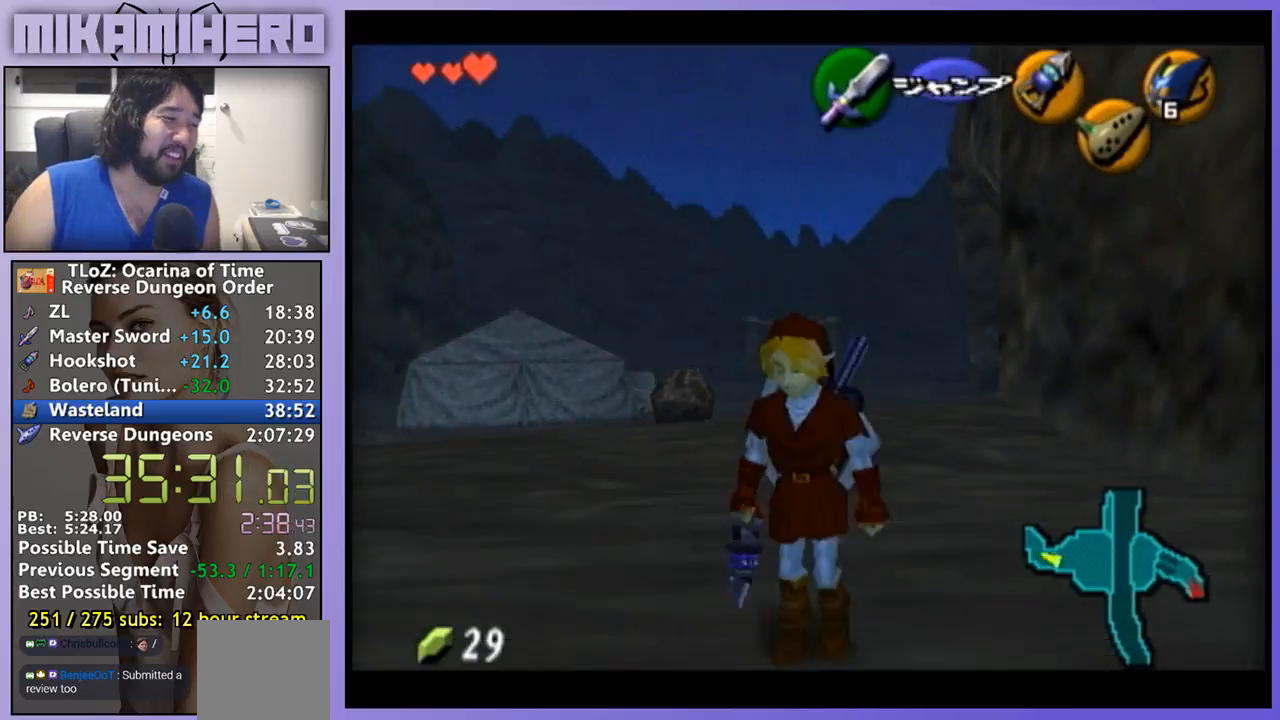
{"buttons": [], "left_stick": "up", "right_stick": "center", "events": [[67, "left_stick", "up-left"], [167, "left_stick", "up"]]}
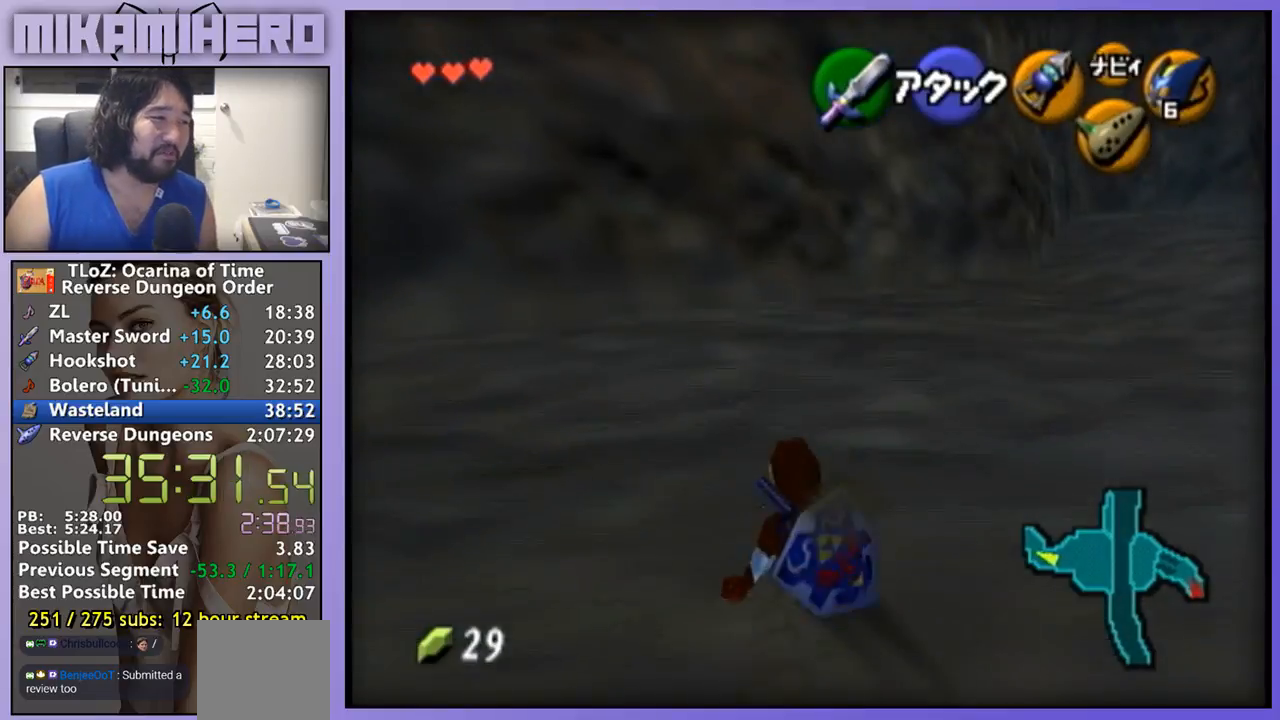
{"buttons": [], "left_stick": "up-right", "right_stick": "center", "events": [[33, "left_stick", "up-right"]]}
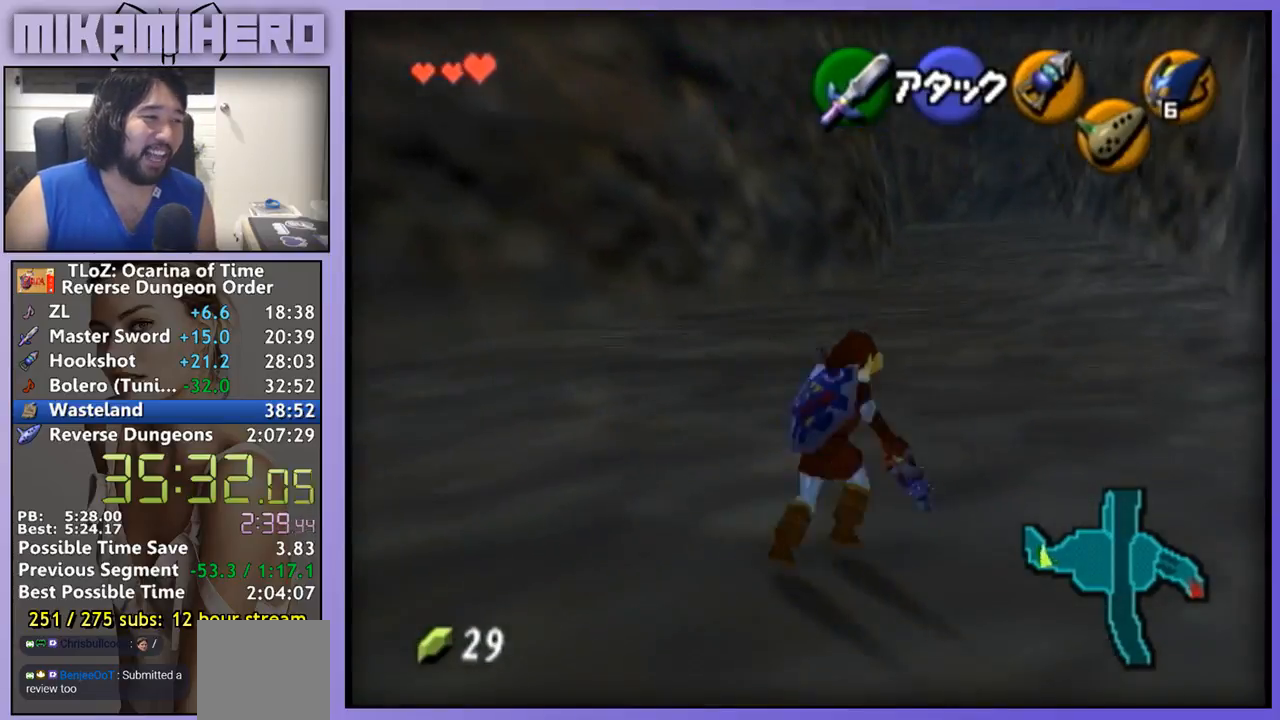
{"buttons": [], "left_stick": "down", "right_stick": "center", "events": [[33, "left_stick", "up"], [200, "left_stick", "down"]]}
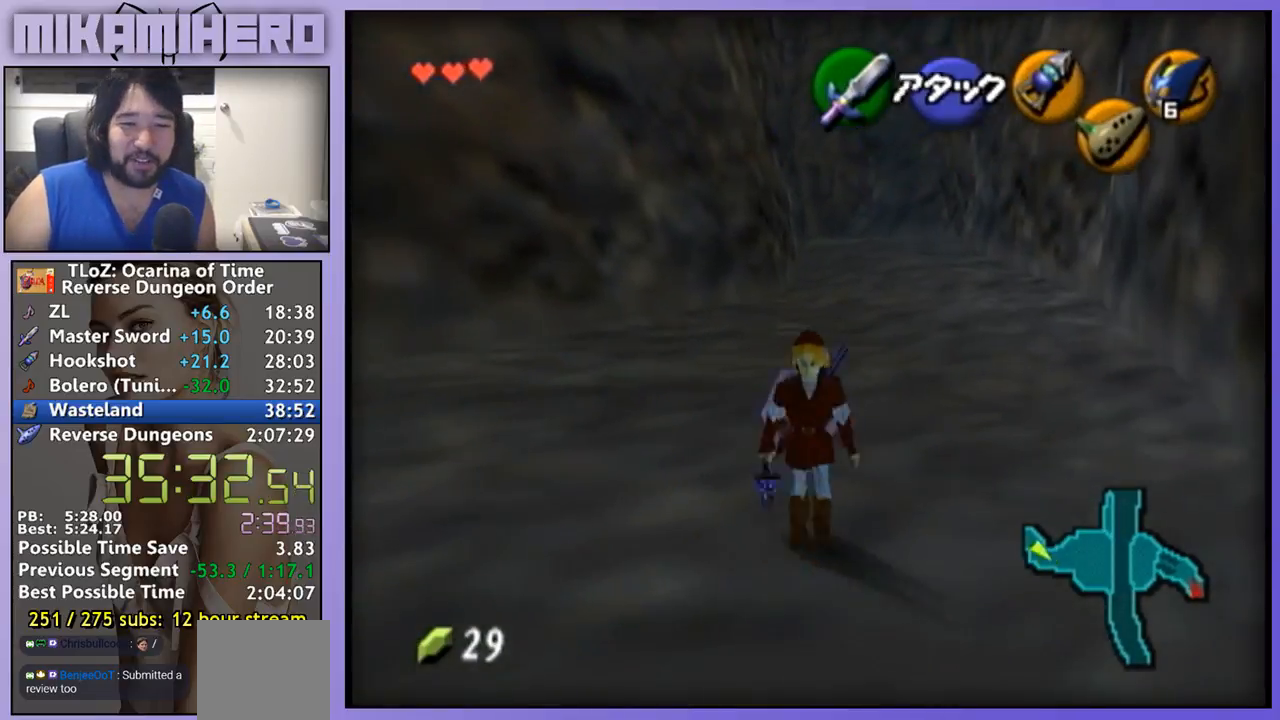
{"buttons": [], "left_stick": "down", "right_stick": "center", "events": []}
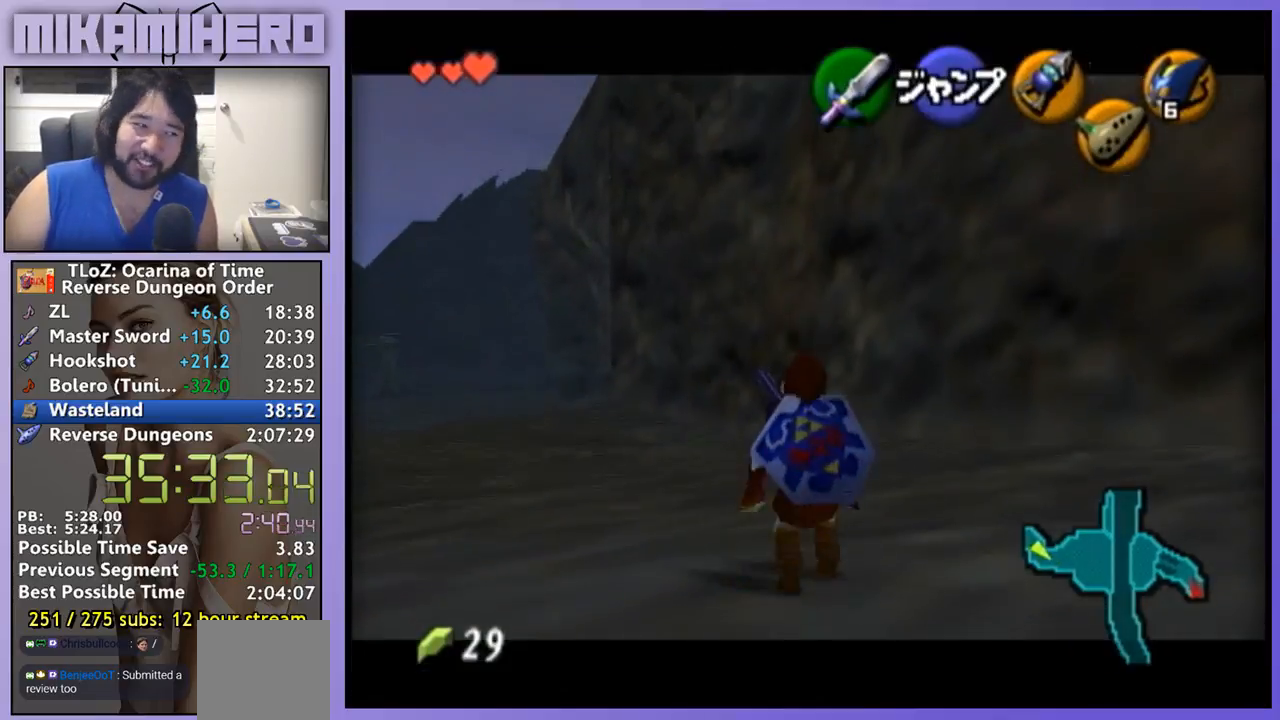
{"buttons": [], "left_stick": "down", "right_stick": "center", "events": []}
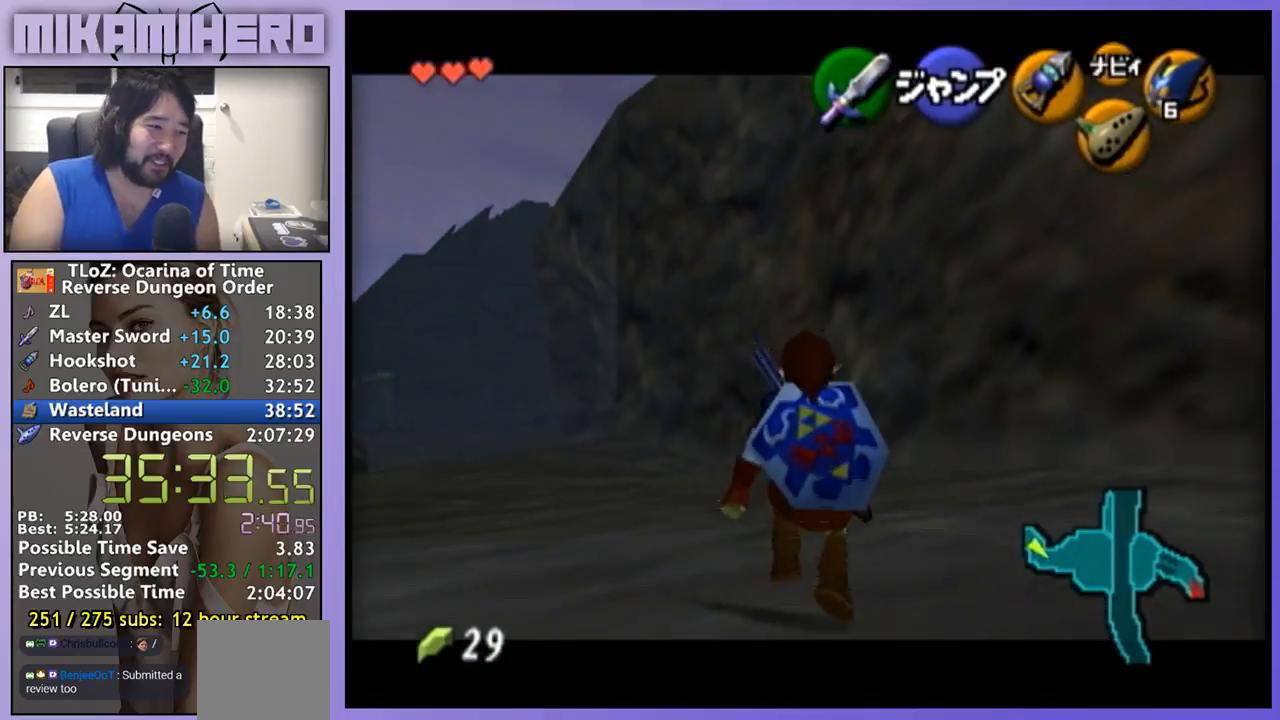
{"buttons": [], "left_stick": "down", "right_stick": "center", "events": []}
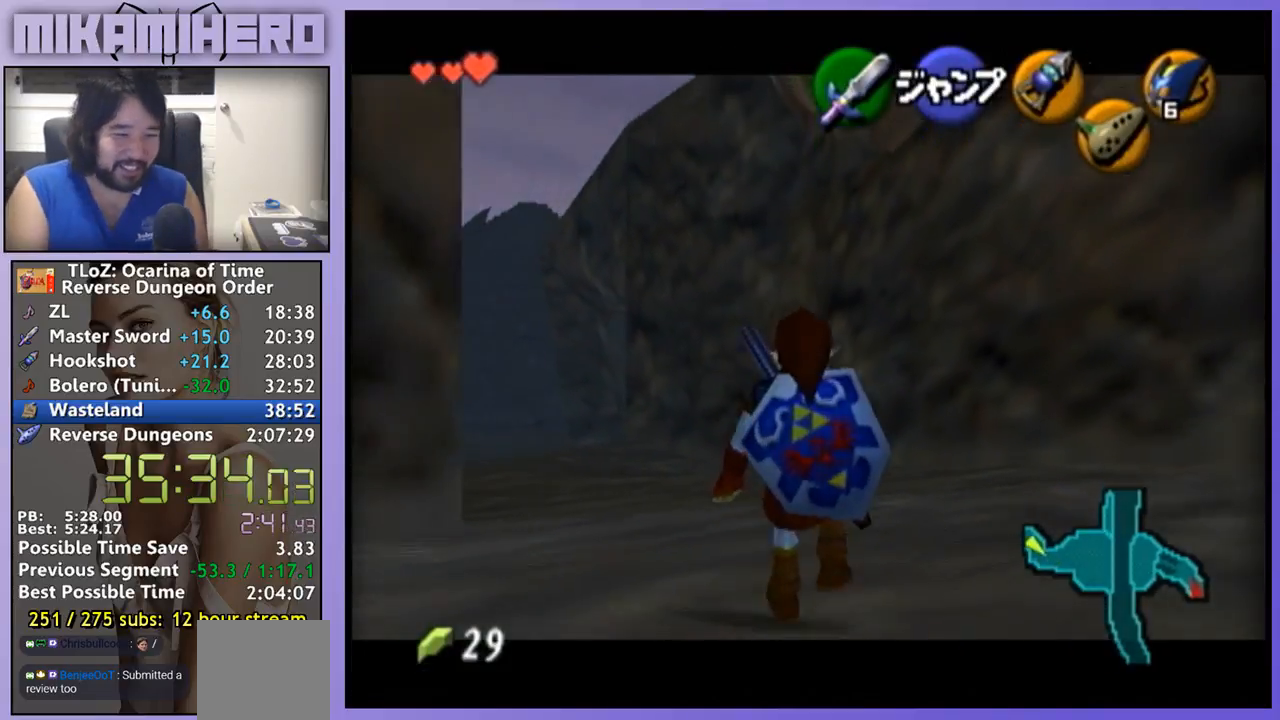
{"buttons": [], "left_stick": "down", "right_stick": "center", "events": []}
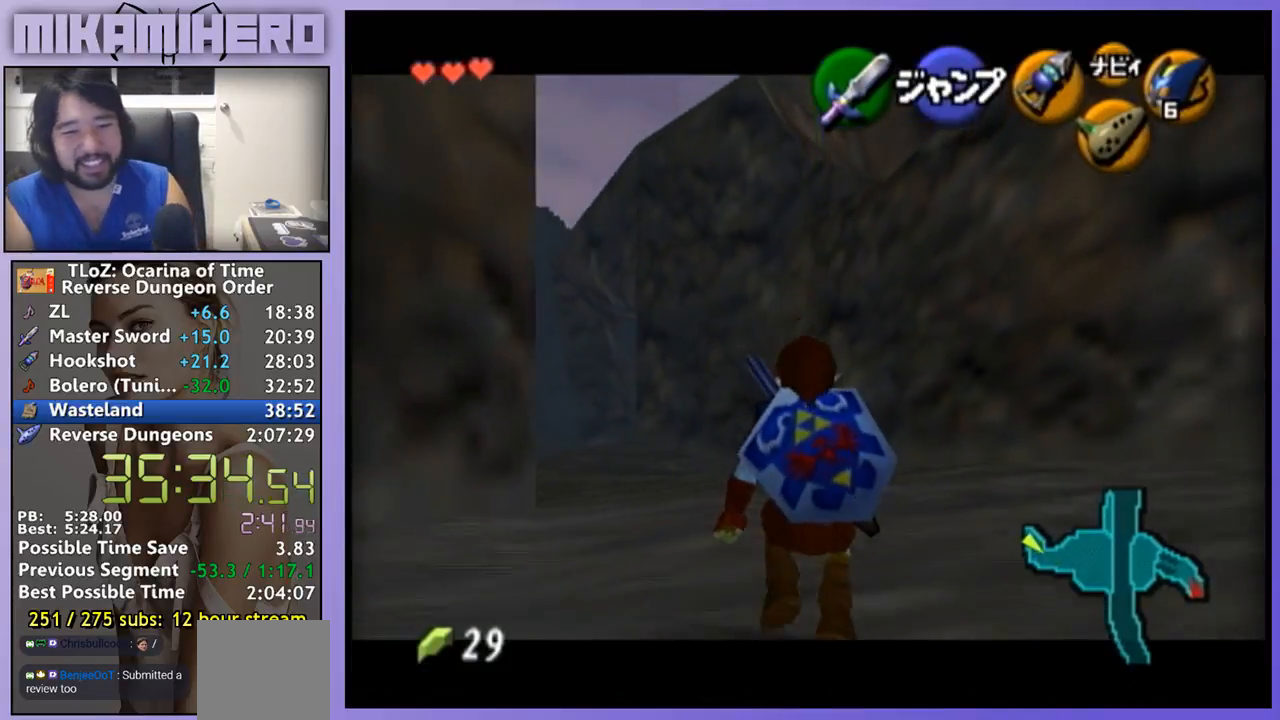
{"buttons": [], "left_stick": "down", "right_stick": "center", "events": []}
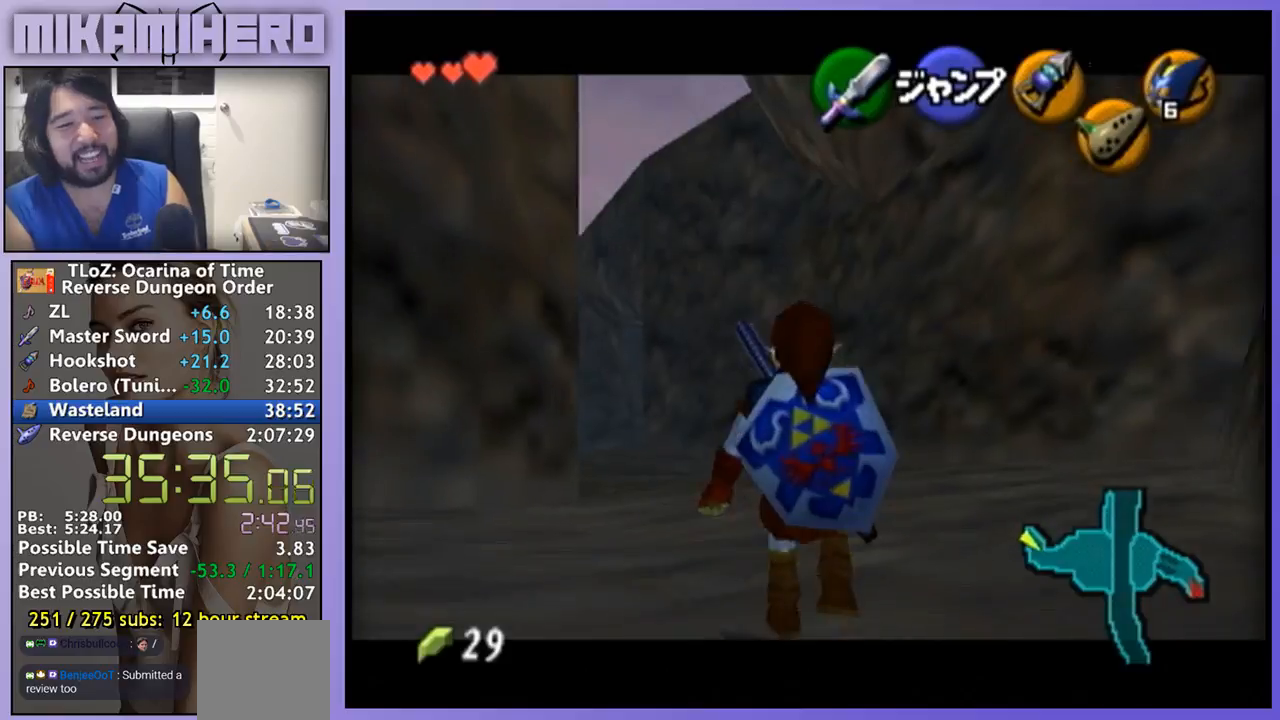
{"buttons": [], "left_stick": "down", "right_stick": "center", "events": []}
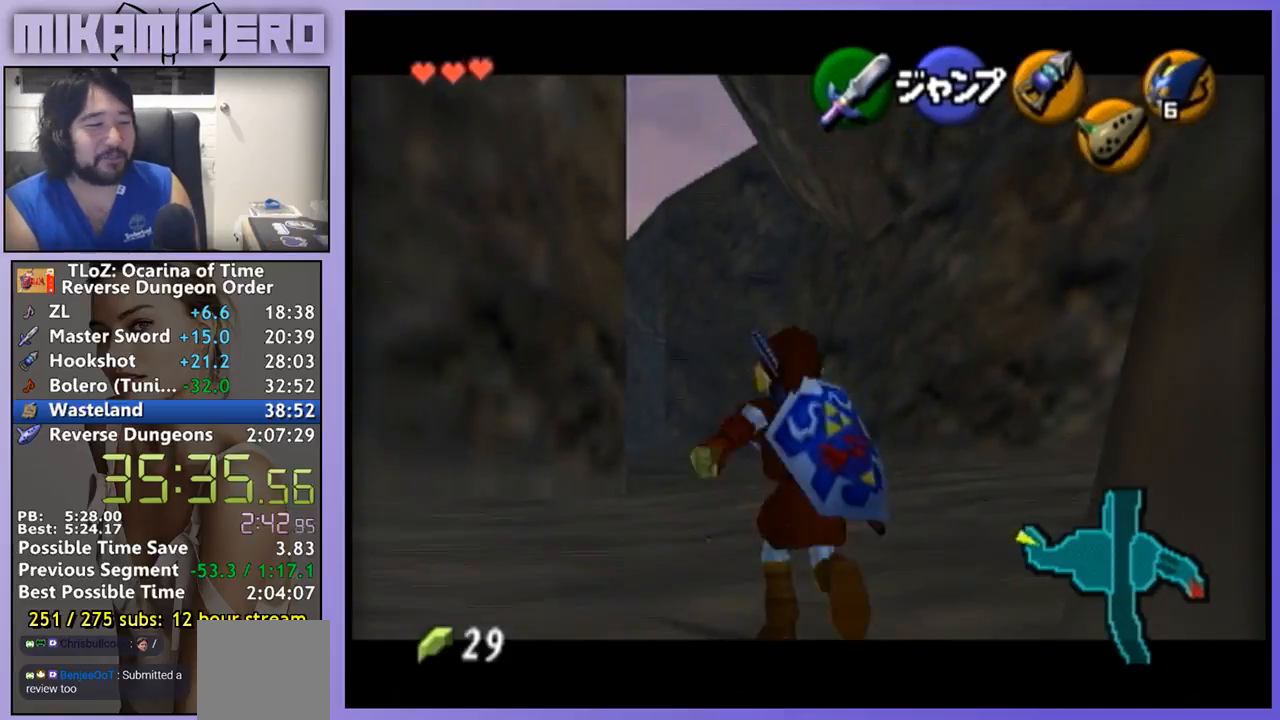
{"buttons": [], "left_stick": "down", "right_stick": "center", "events": []}
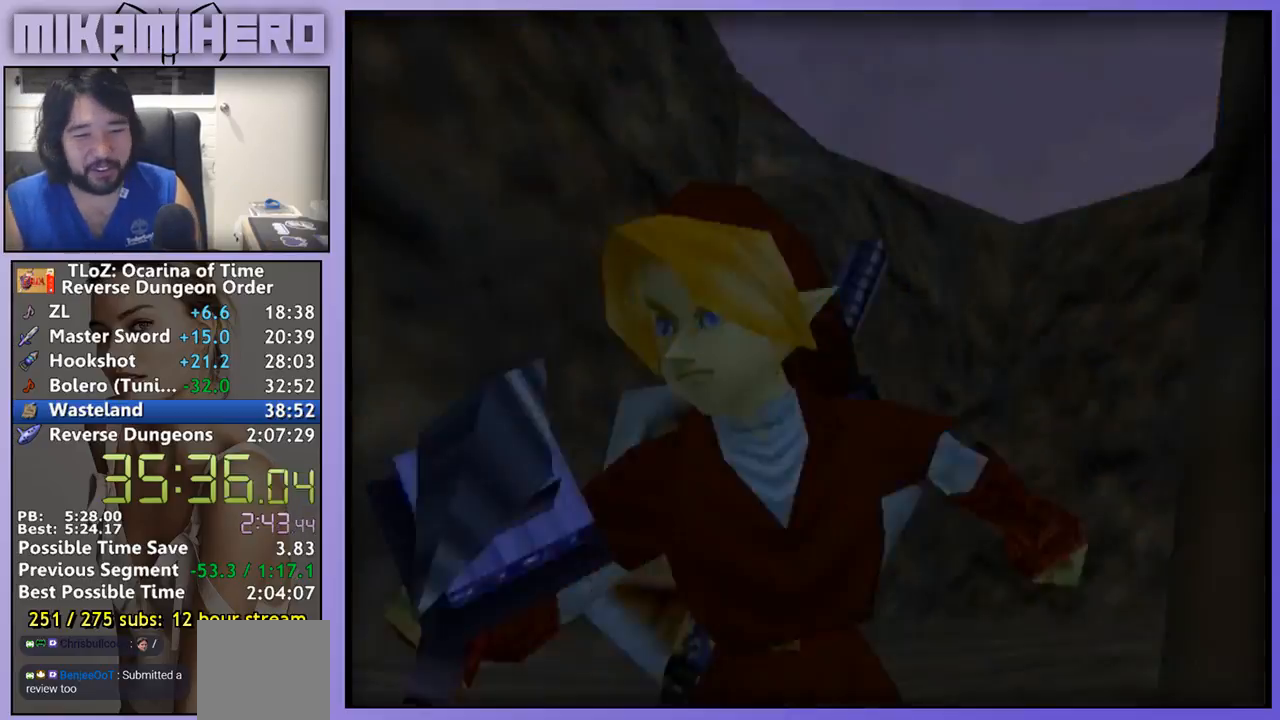
{"buttons": [], "left_stick": "center", "right_stick": "center", "events": [[200, "left_stick", "center"]]}